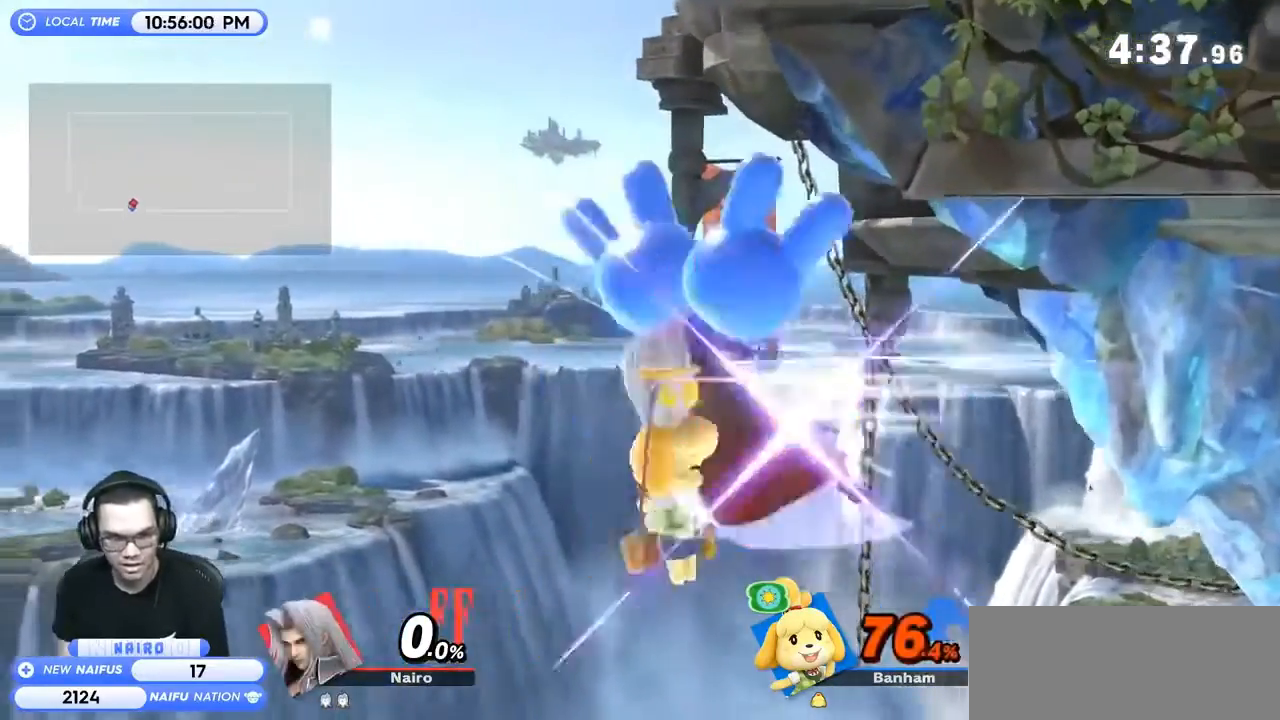
Gameplay with a controller (Nintendo layout); each line is a JSON object with the inputs held at the frame after it. "events" lists button and stick changes between this image and that frame as [ms after this image, input, new state], when the widget could be followed in between. Not read: L3 R3.
{"buttons": [], "left_stick": "center", "right_stick": "center", "events": [[267, "left_stick", "center"], [300, "B", "up"]]}
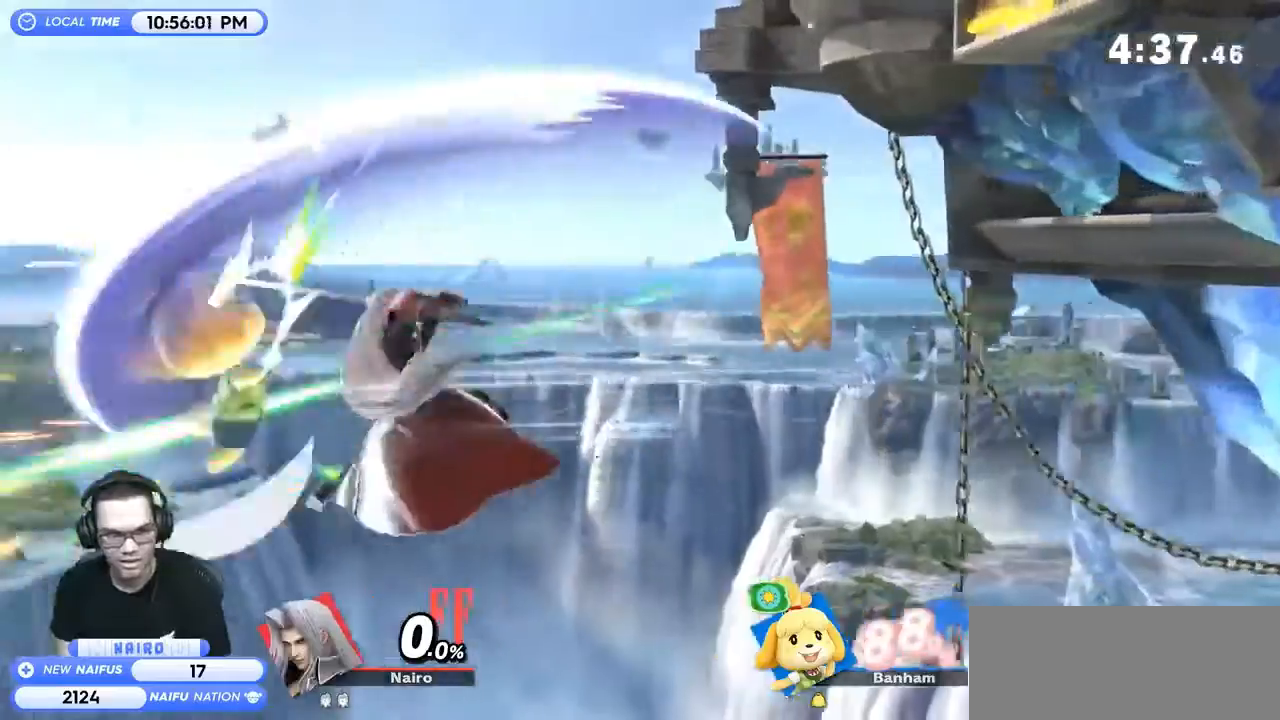
{"buttons": [], "left_stick": "center", "right_stick": "center", "events": []}
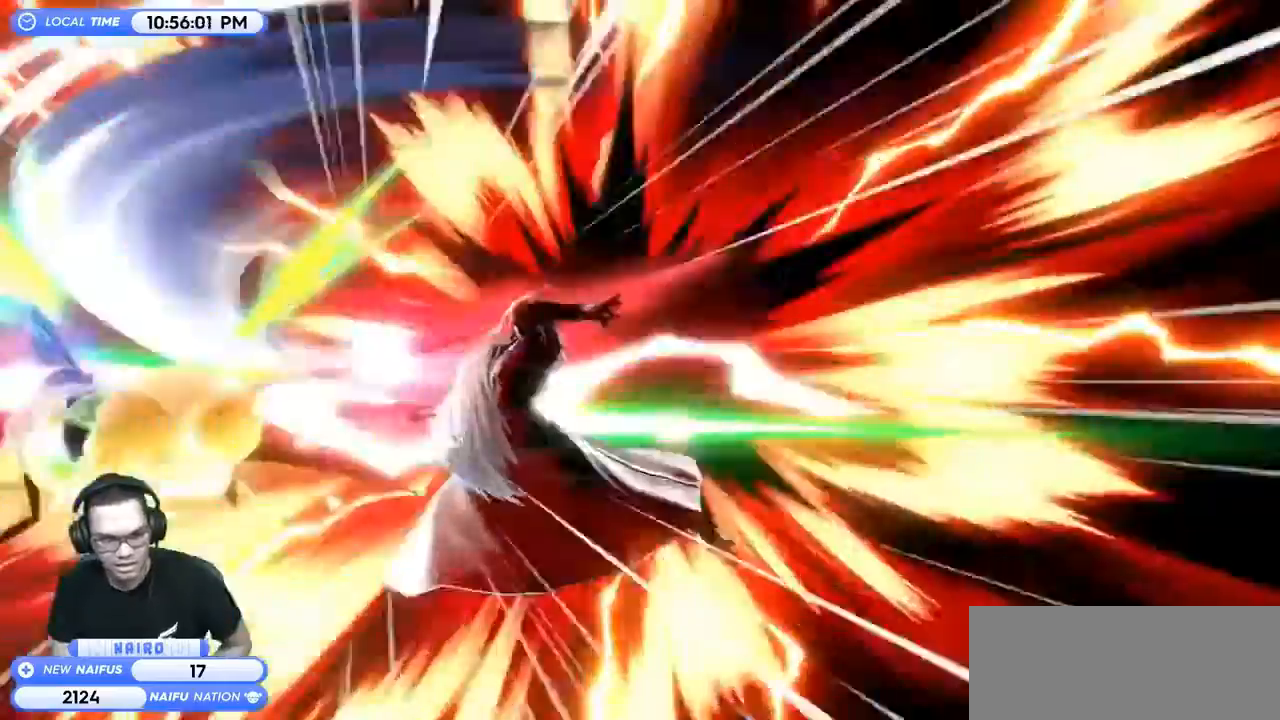
{"buttons": [], "left_stick": "center", "right_stick": "center", "events": []}
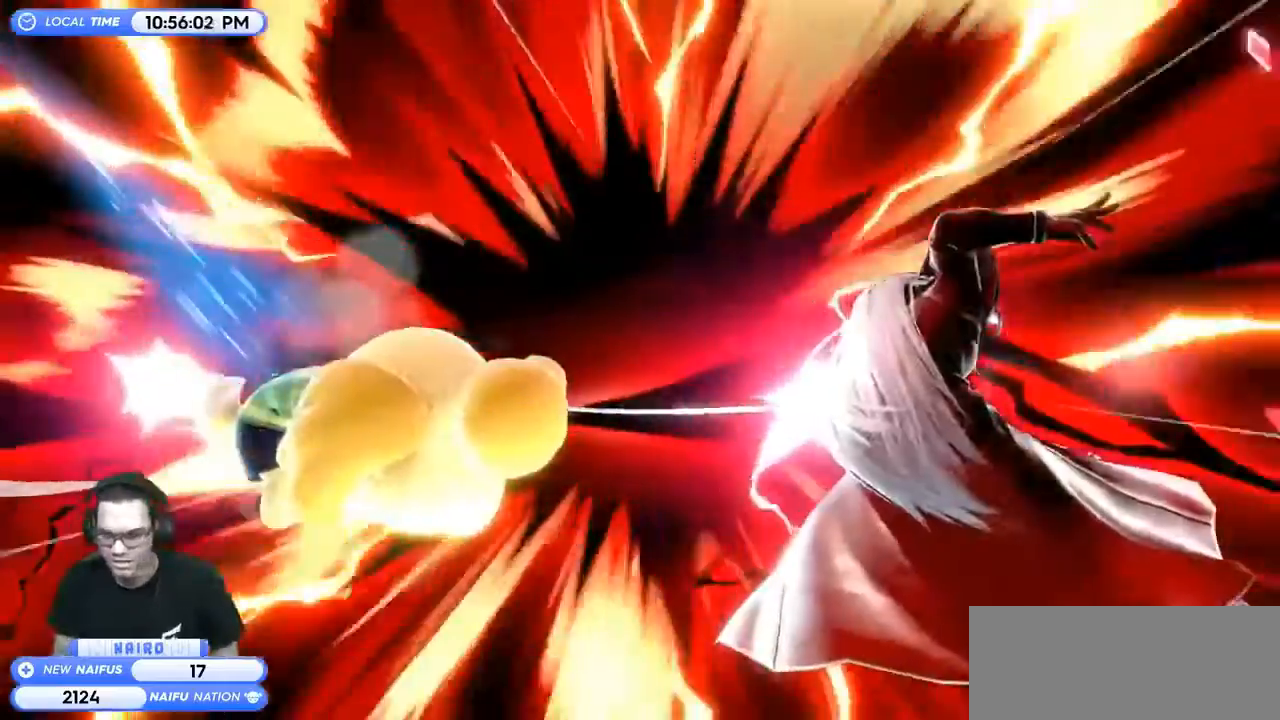
{"buttons": [], "left_stick": "center", "right_stick": "center", "events": []}
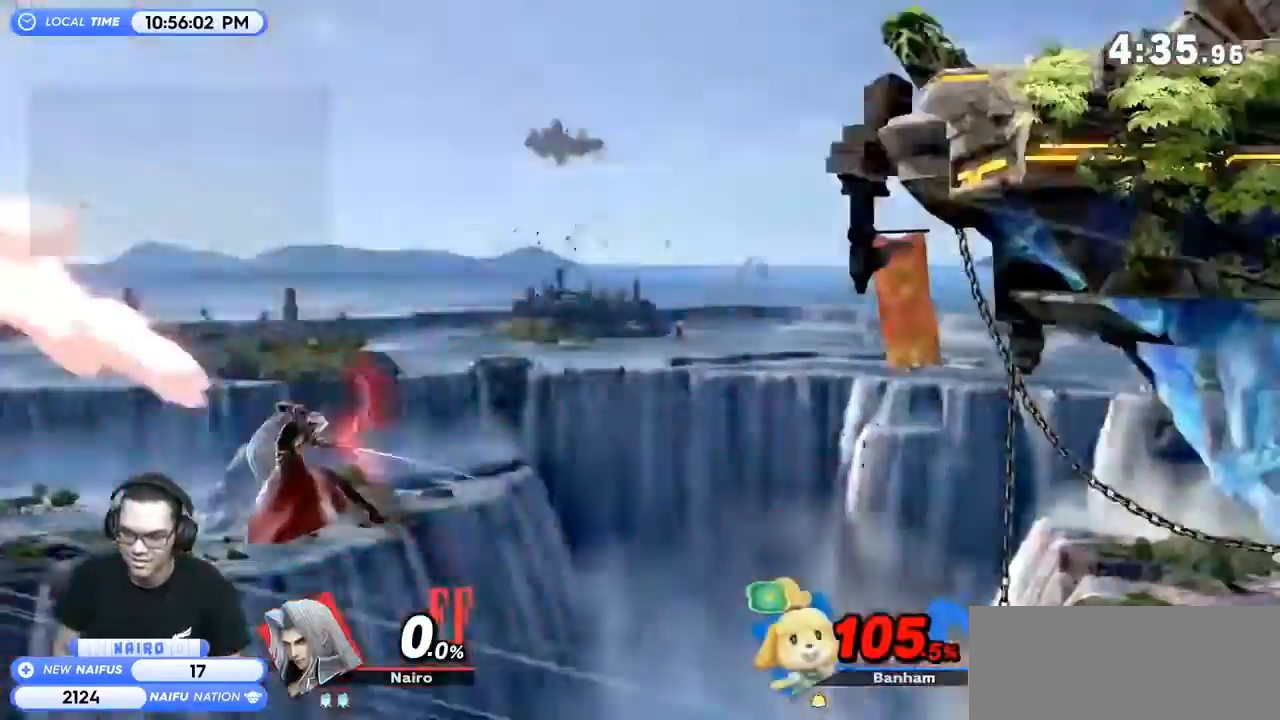
{"buttons": [], "left_stick": "center", "right_stick": "center", "events": []}
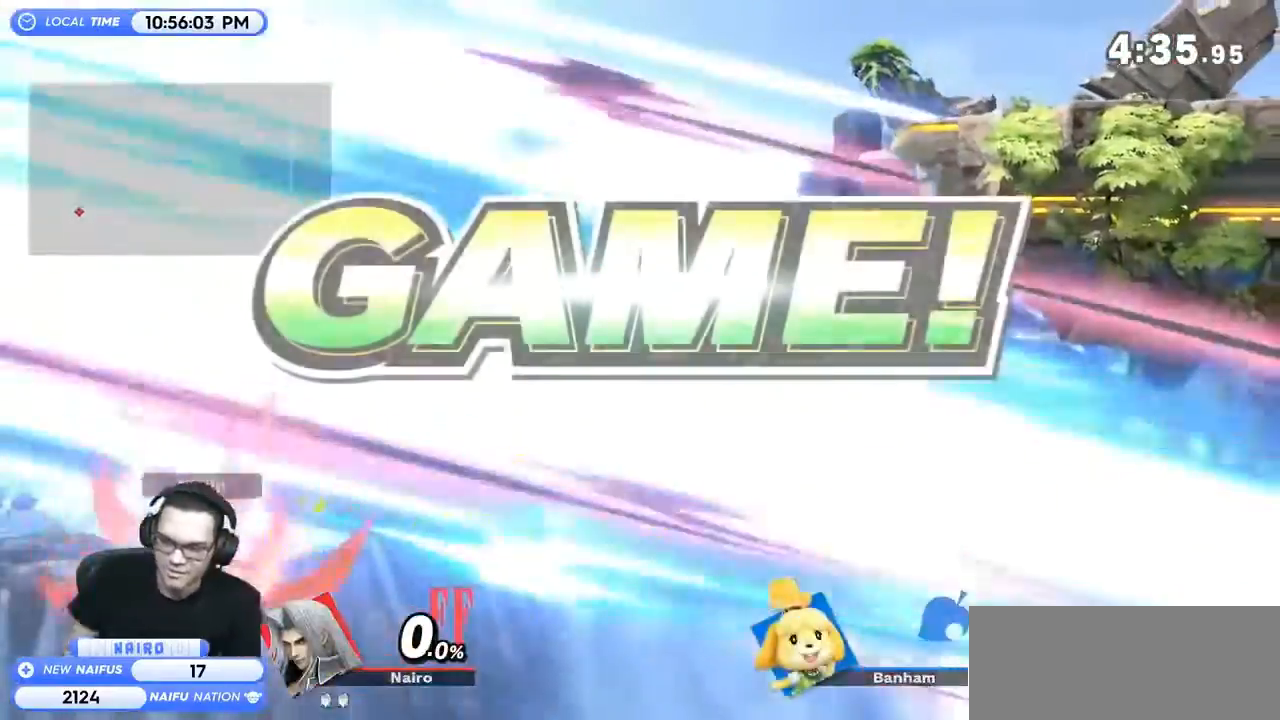
{"buttons": ["A"], "left_stick": "center", "right_stick": "center", "events": [[367, "A", "down"]]}
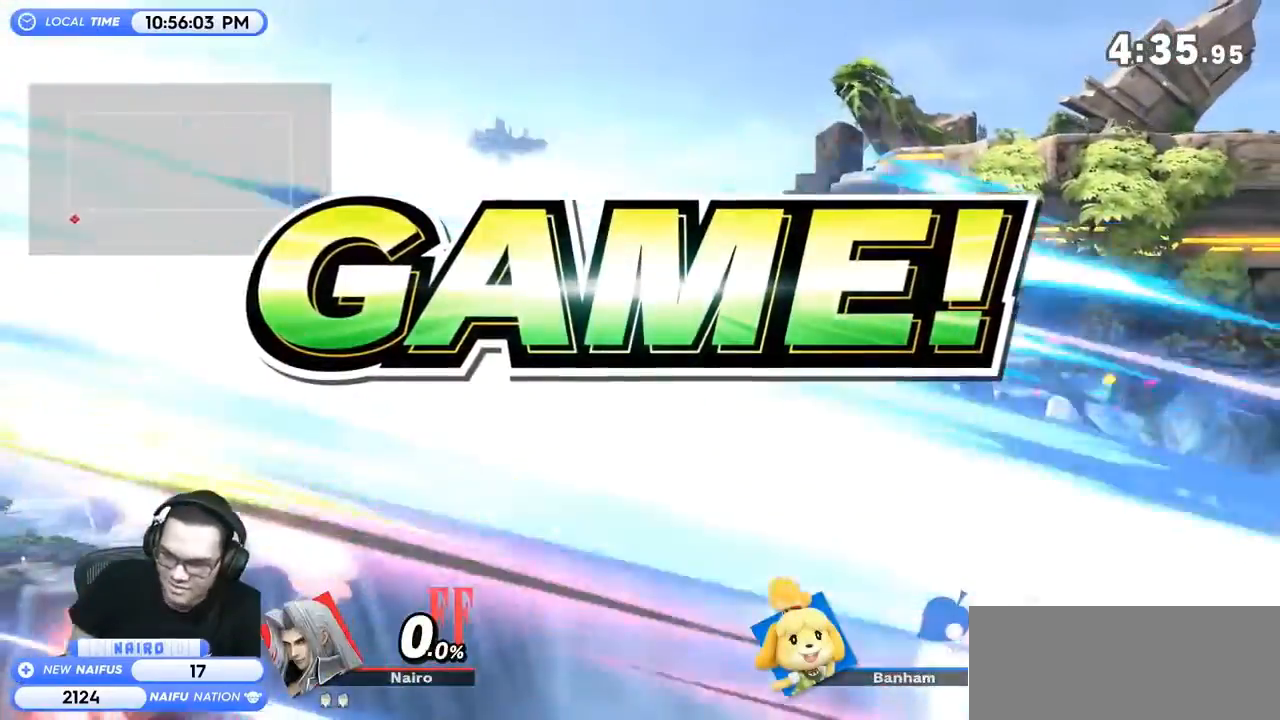
{"buttons": ["A"], "left_stick": "center", "right_stick": "center", "events": [[33, "A", "up"], [167, "A", "down"], [167, "X", "down"], [200, "X", "up"], [333, "A", "up"], [433, "A", "down"]]}
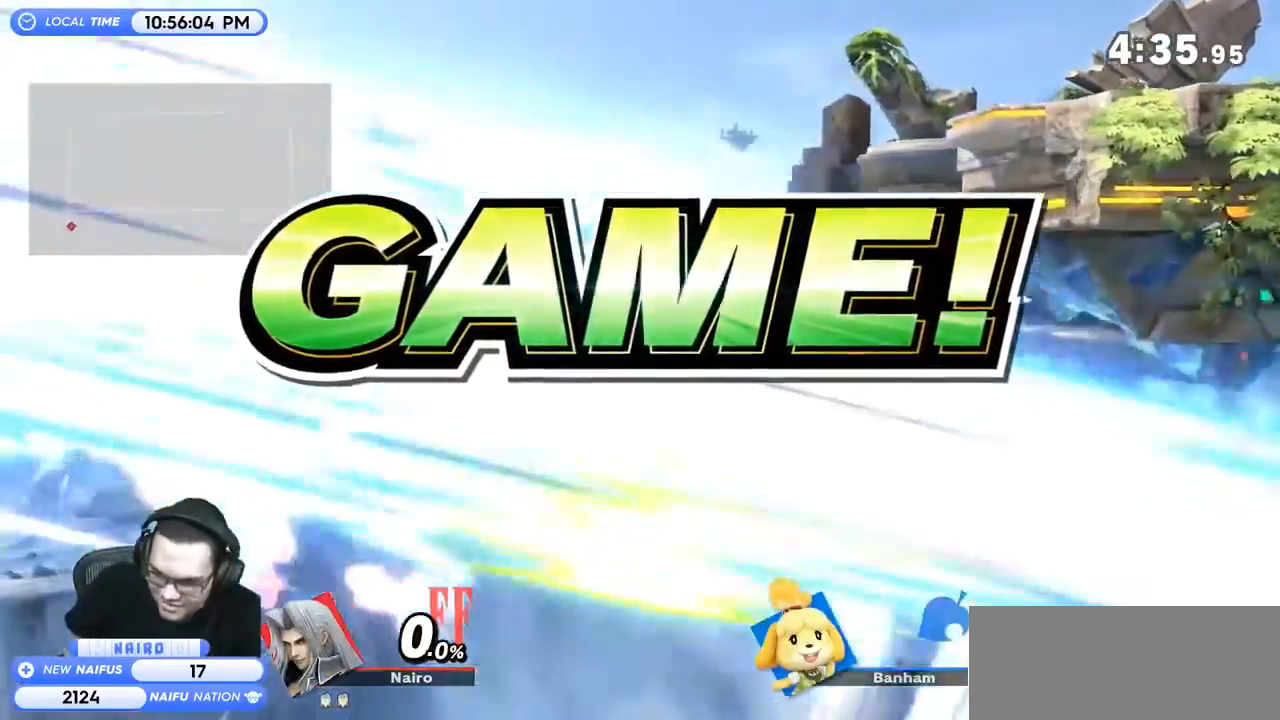
{"buttons": ["A"], "left_stick": "center", "right_stick": "center", "events": [[67, "A", "up"], [200, "A", "down"], [400, "A", "up"], [500, "A", "down"]]}
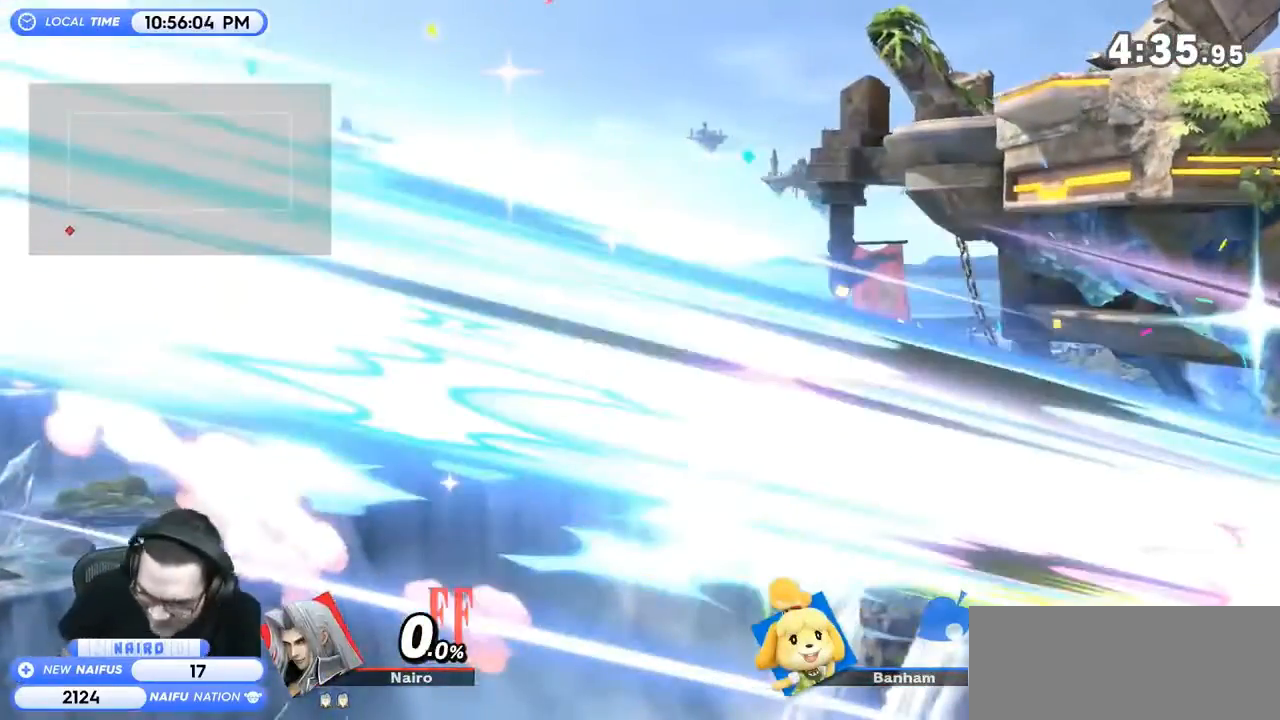
{"buttons": [], "left_stick": "center", "right_stick": "center", "events": [[133, "A", "up"], [267, "A", "down"], [433, "A", "up"]]}
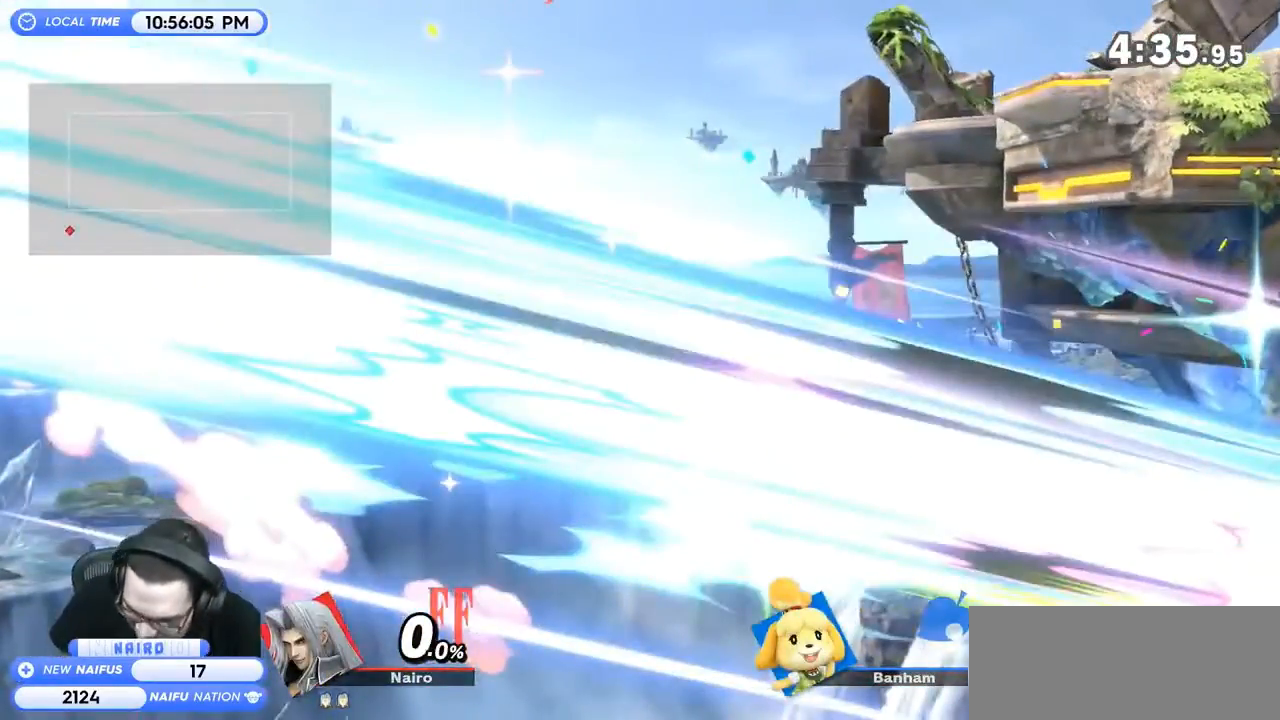
{"buttons": [], "left_stick": "center", "right_stick": "center", "events": [[33, "A", "down"], [200, "A", "up"], [367, "A", "down"], [467, "A", "up"]]}
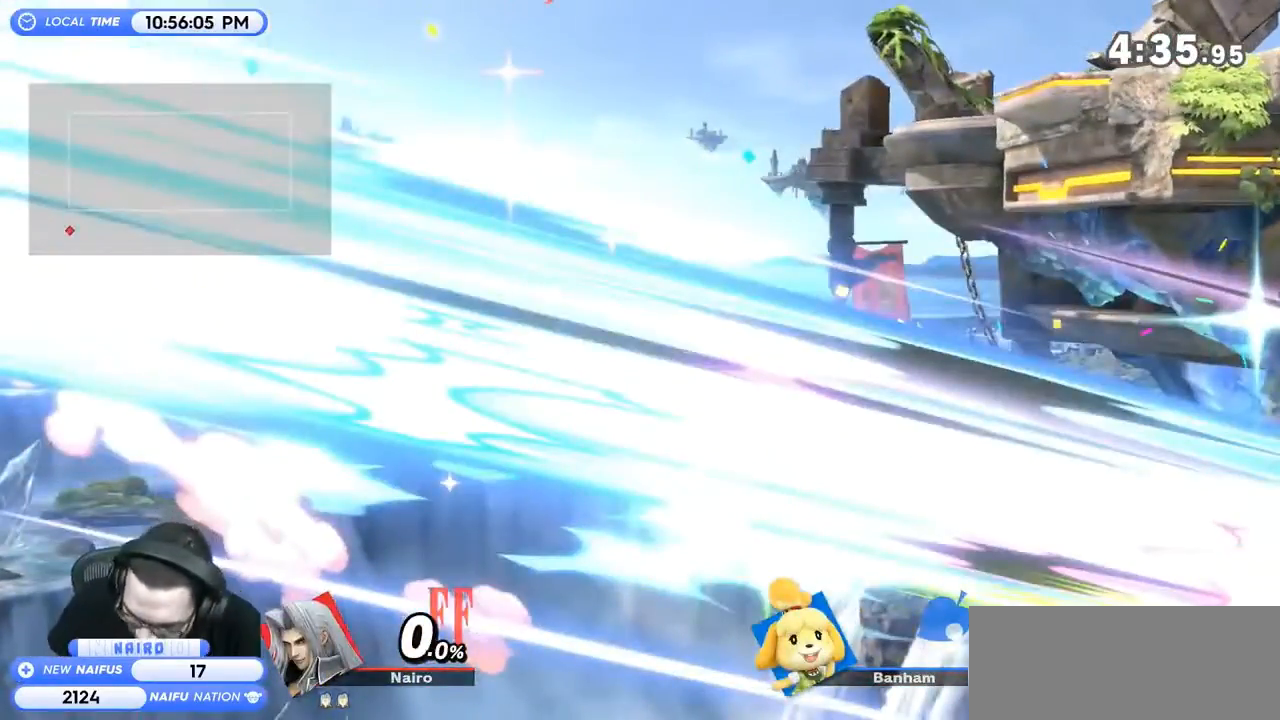
{"buttons": ["A"], "left_stick": "center", "right_stick": "center", "events": [[33, "X", "down"], [167, "A", "down"], [200, "X", "up"], [300, "A", "up"], [300, "X", "down"], [467, "A", "down"], [467, "X", "up"]]}
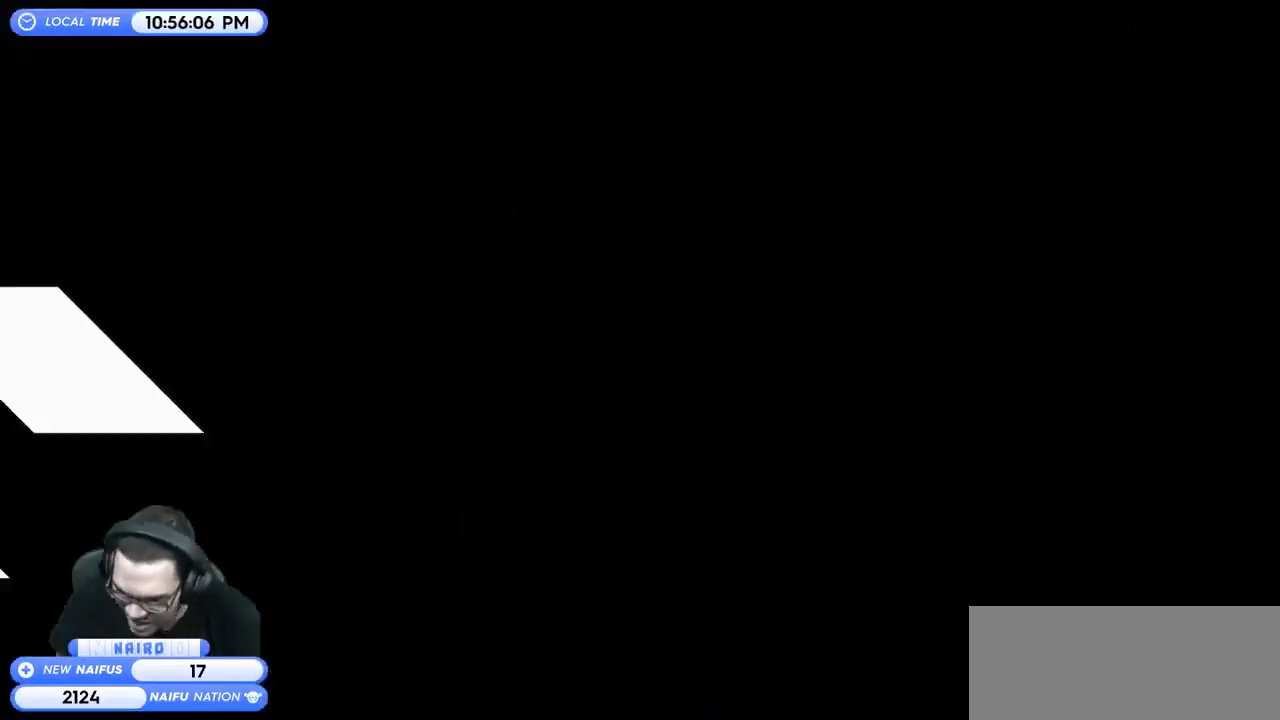
{"buttons": ["A"], "left_stick": "center", "right_stick": "center", "events": [[200, "A", "up"], [367, "A", "down"]]}
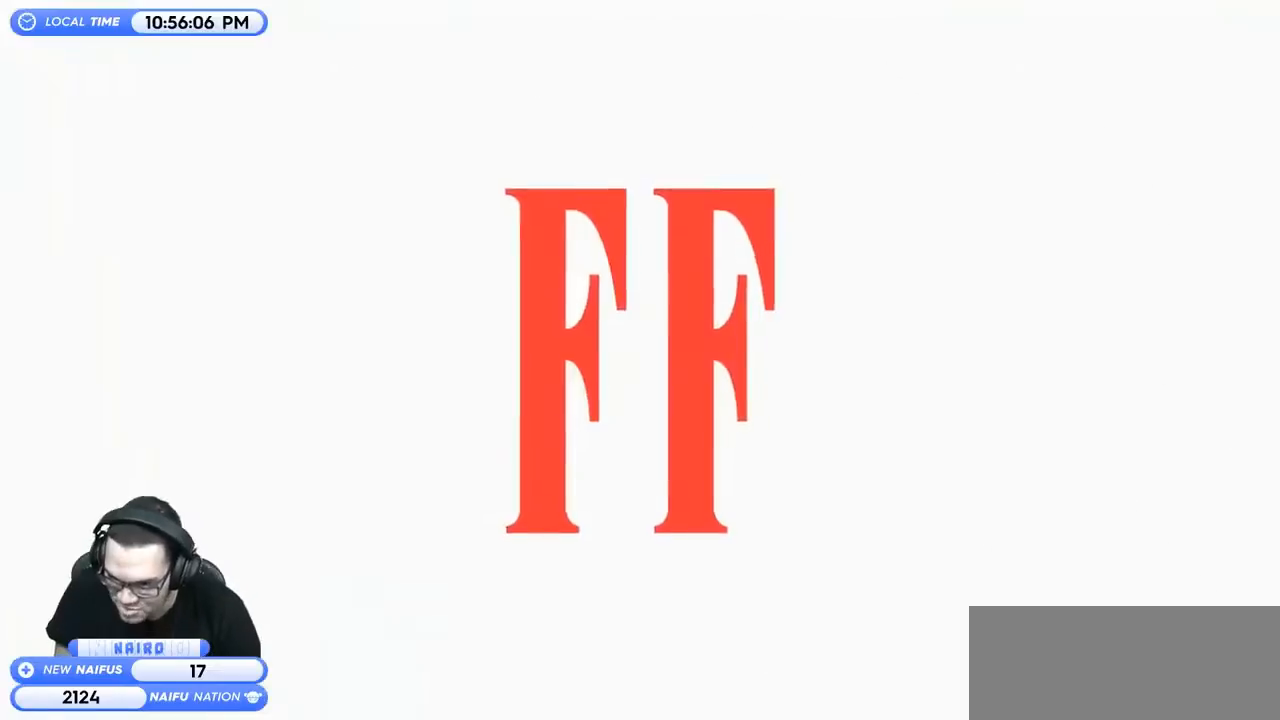
{"buttons": [], "left_stick": "center", "right_stick": "center", "events": [[67, "A", "up"], [200, "A", "down"], [367, "A", "up"]]}
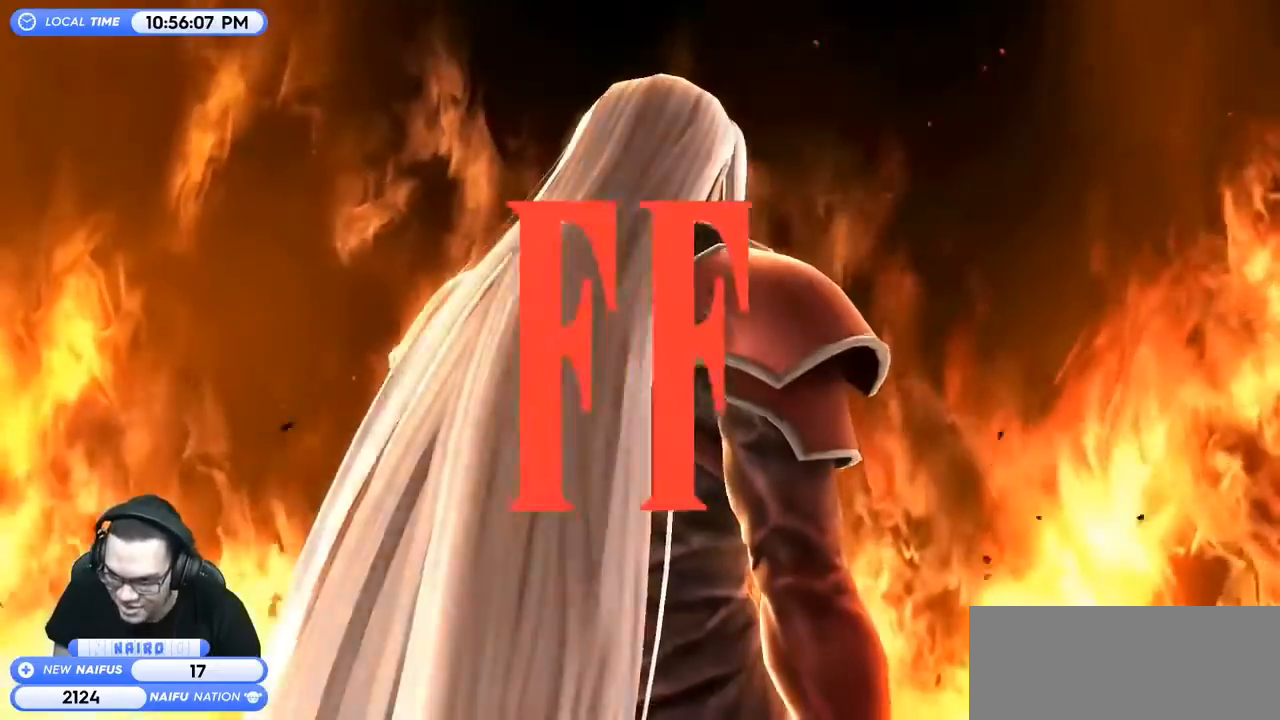
{"buttons": ["A"], "left_stick": "center", "right_stick": "center", "events": [[133, "A", "down"], [333, "A", "up"], [467, "A", "down"]]}
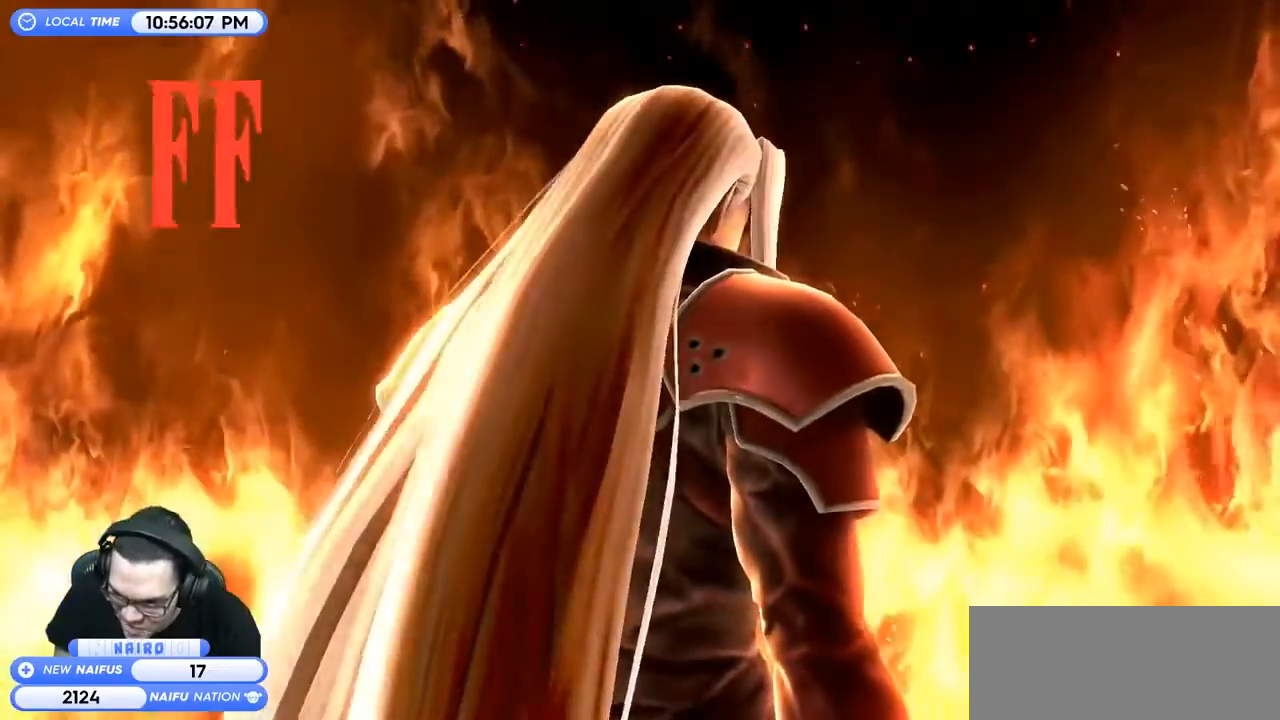
{"buttons": [], "left_stick": "center", "right_stick": "center", "events": [[167, "A", "up"], [333, "A", "down"], [500, "A", "up"]]}
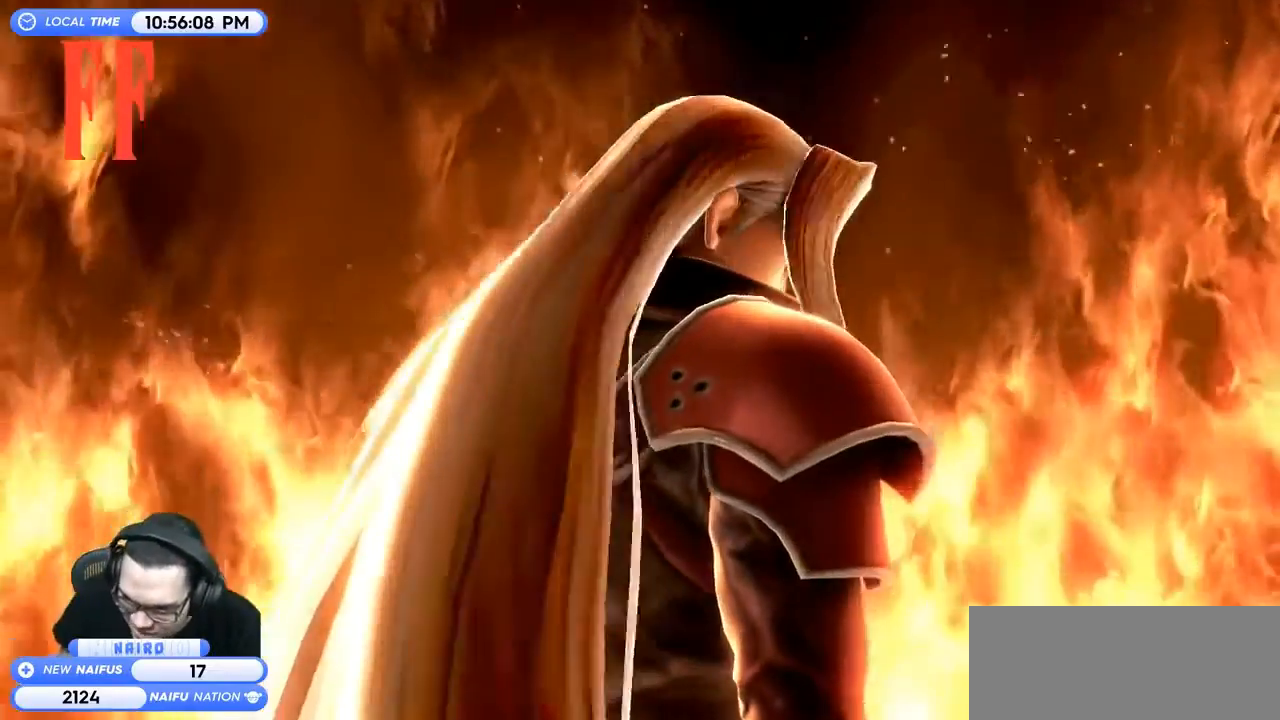
{"buttons": [], "left_stick": "center", "right_stick": "center", "events": []}
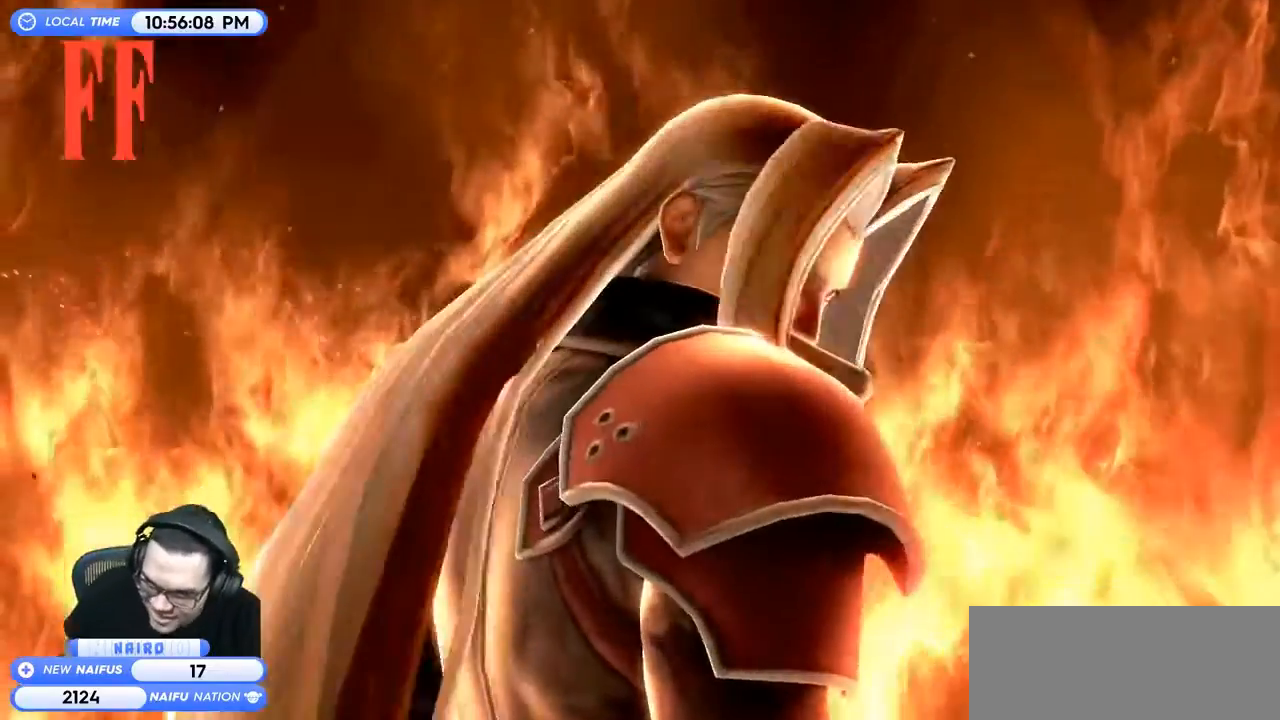
{"buttons": [], "left_stick": "center", "right_stick": "center", "events": []}
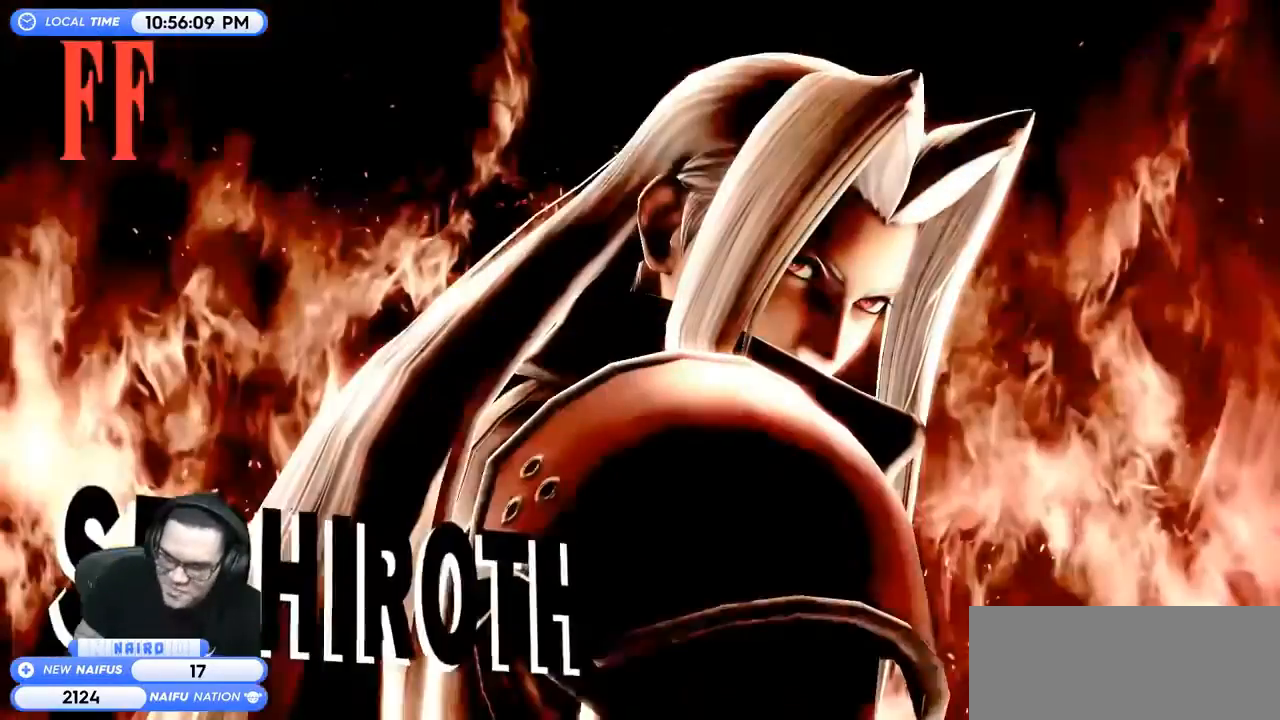
{"buttons": [], "left_stick": "center", "right_stick": "center", "events": []}
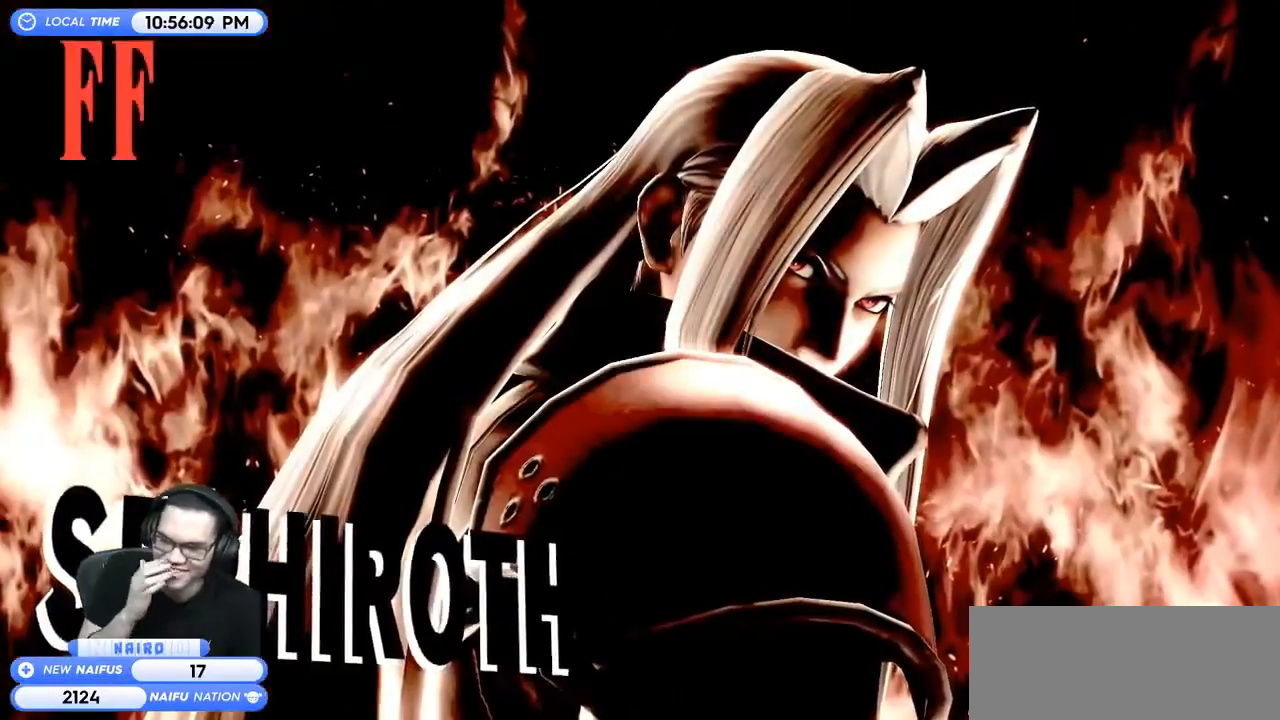
{"buttons": [], "left_stick": "center", "right_stick": "center", "events": []}
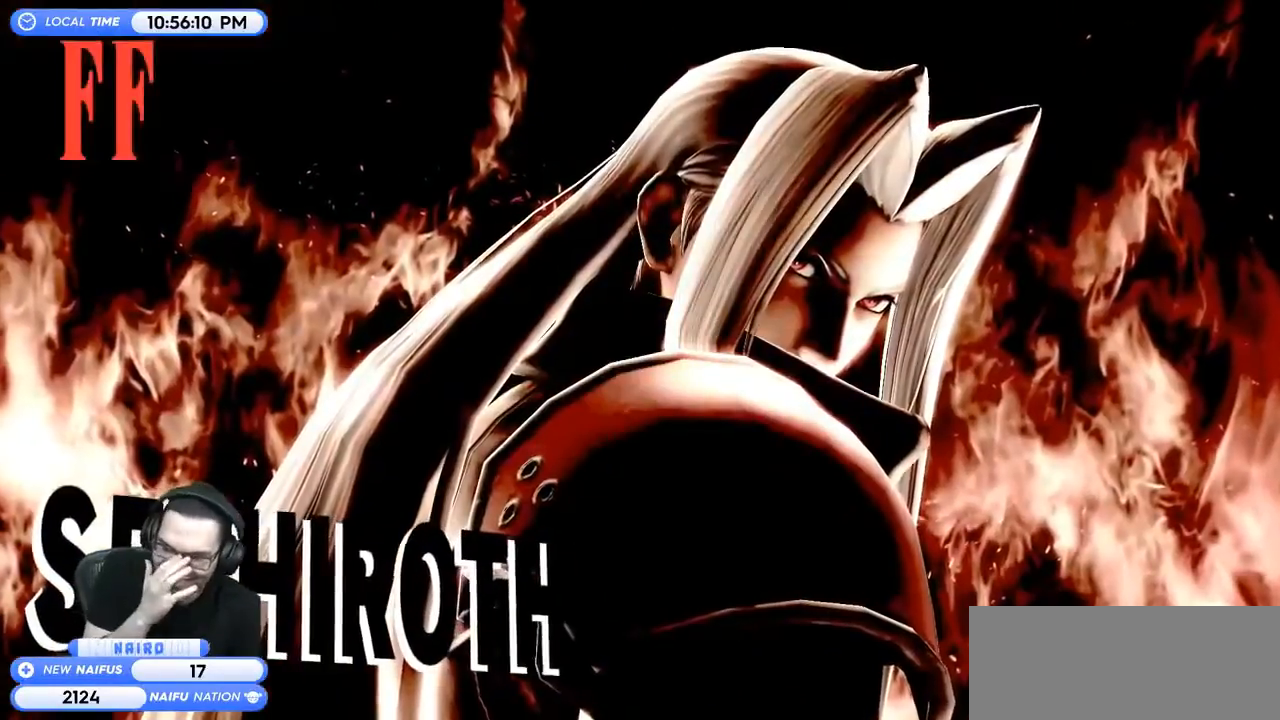
{"buttons": [], "left_stick": "center", "right_stick": "center", "events": []}
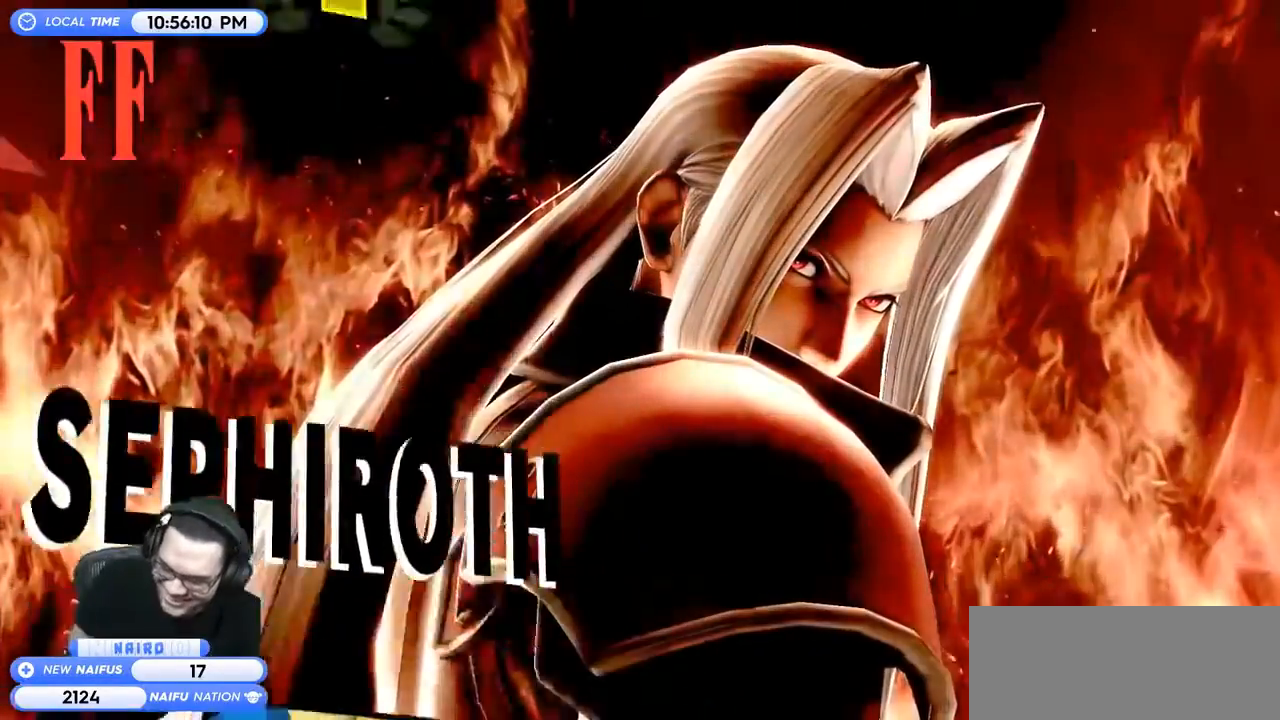
{"buttons": [], "left_stick": "center", "right_stick": "center", "events": []}
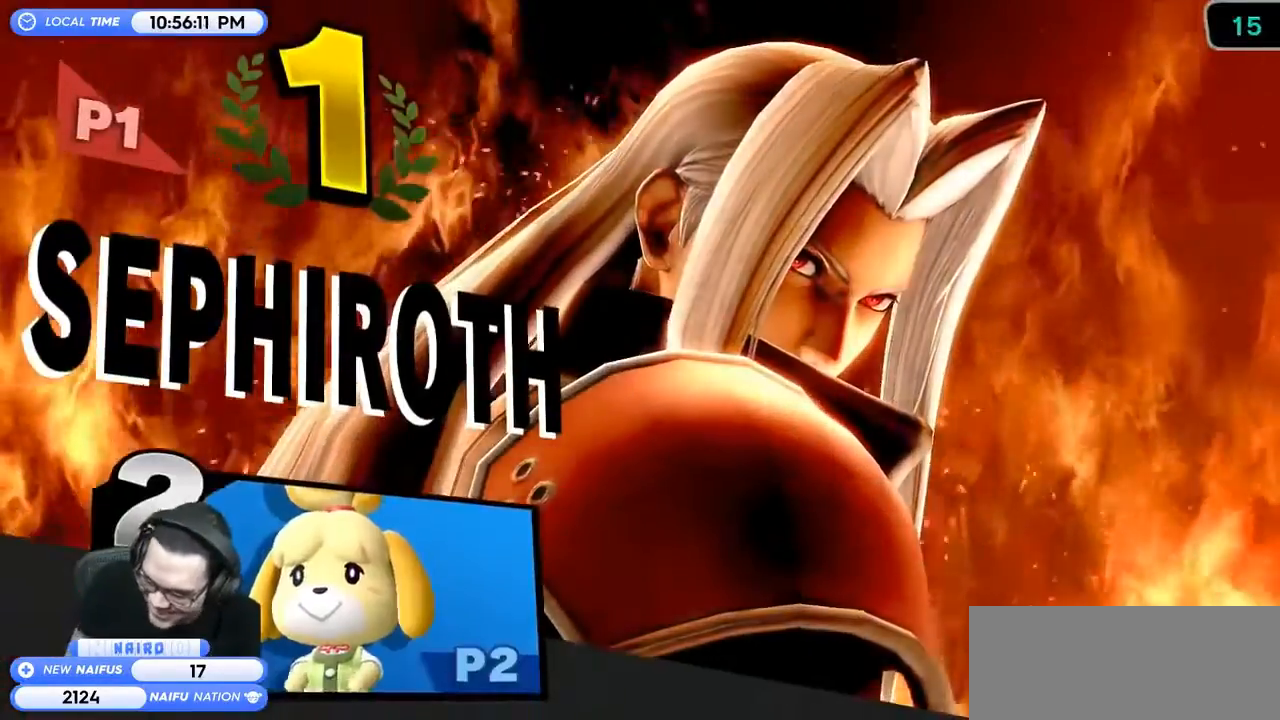
{"buttons": [], "left_stick": "center", "right_stick": "center", "events": [[100, "A", "down"], [200, "A", "up"], [300, "A", "down"], [367, "A", "up"]]}
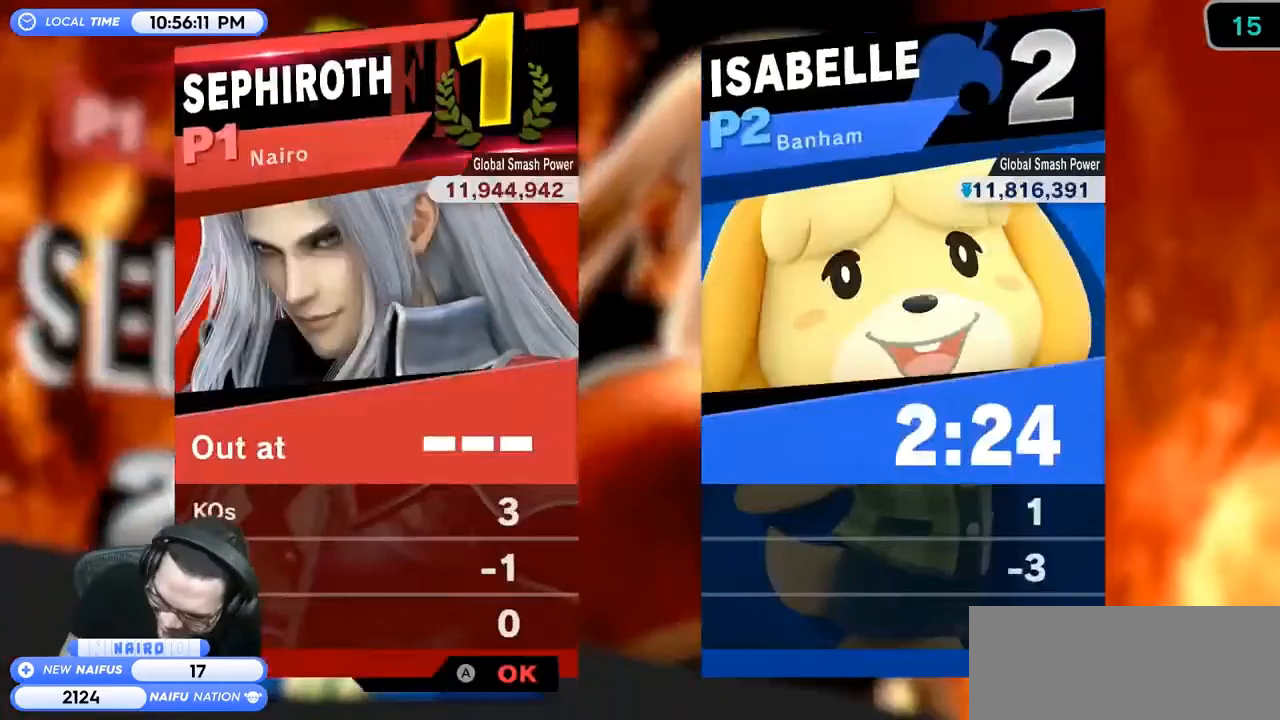
{"buttons": [], "left_stick": "center", "right_stick": "center", "events": [[33, "A", "down"], [133, "A", "up"], [267, "A", "down"], [400, "A", "up"]]}
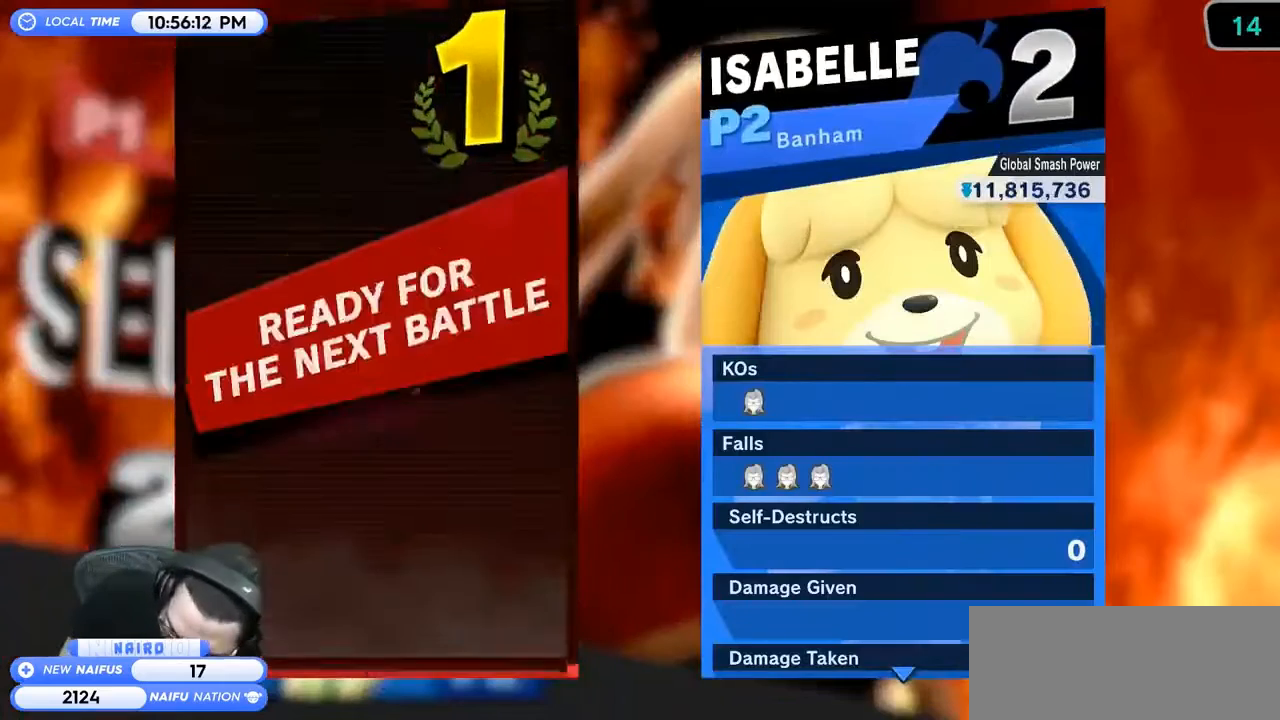
{"buttons": [], "left_stick": "center", "right_stick": "center", "events": []}
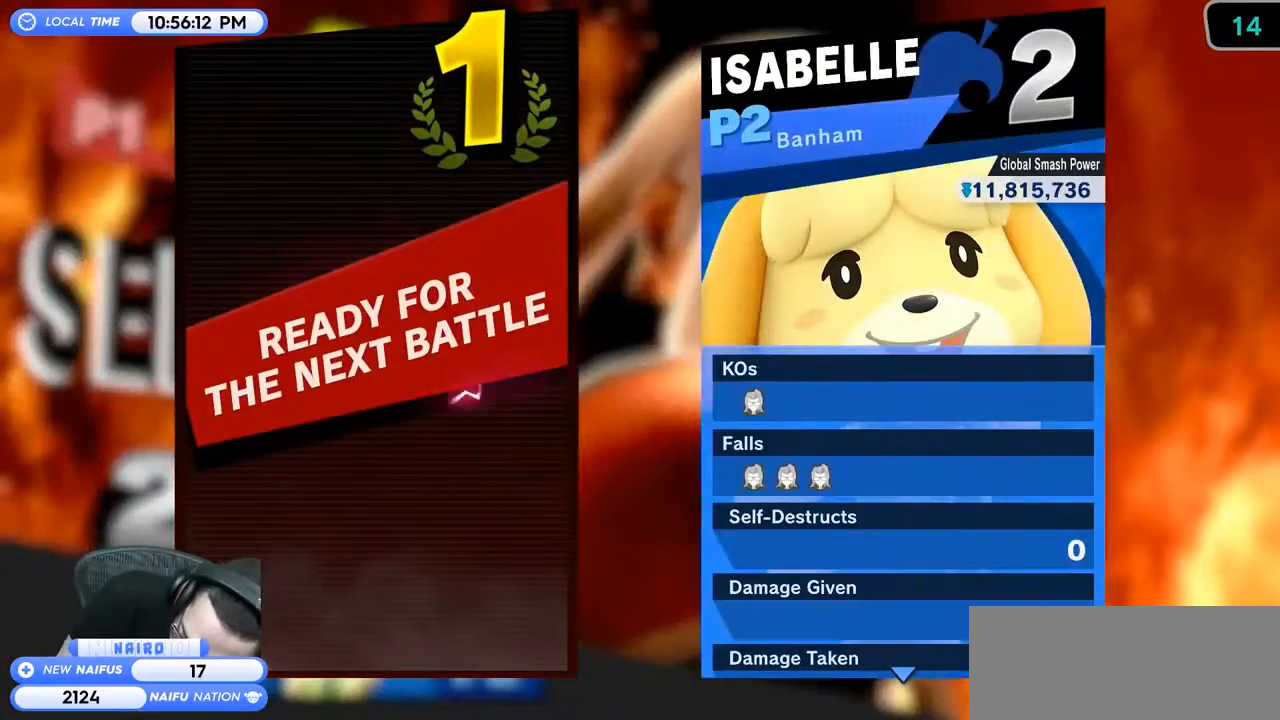
{"buttons": [], "left_stick": "center", "right_stick": "center", "events": []}
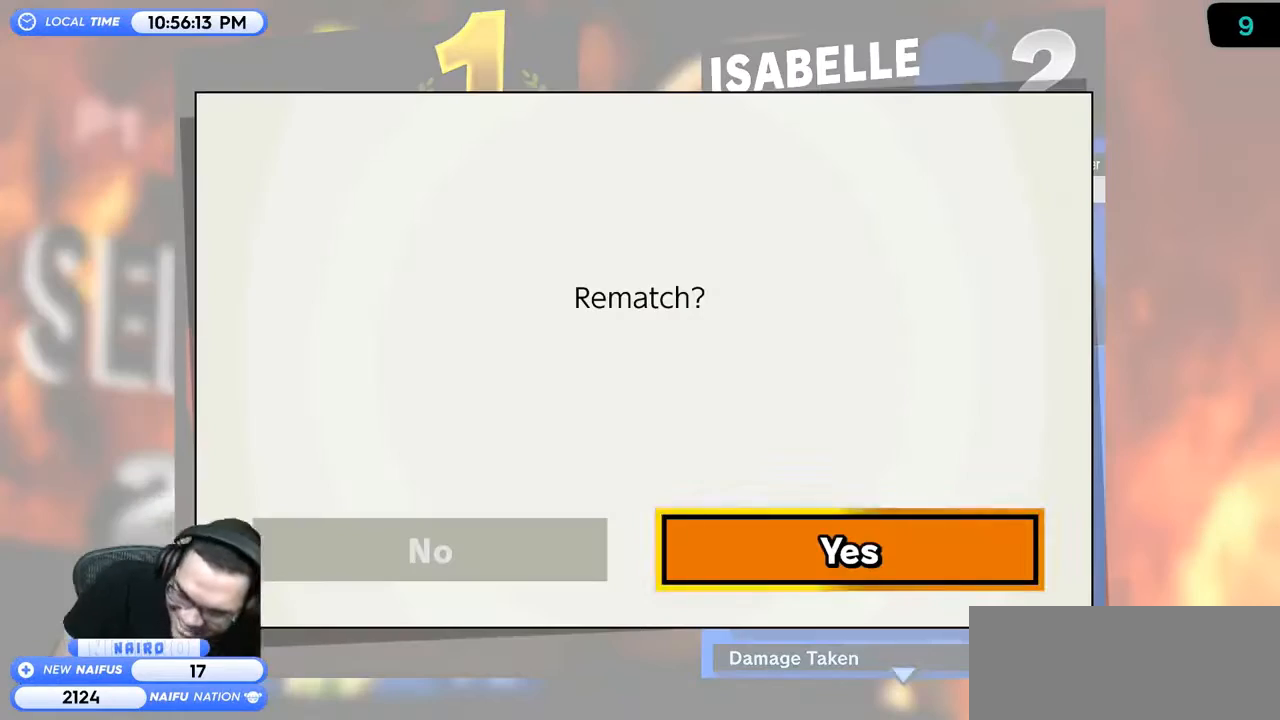
{"buttons": [], "left_stick": "center", "right_stick": "center", "events": []}
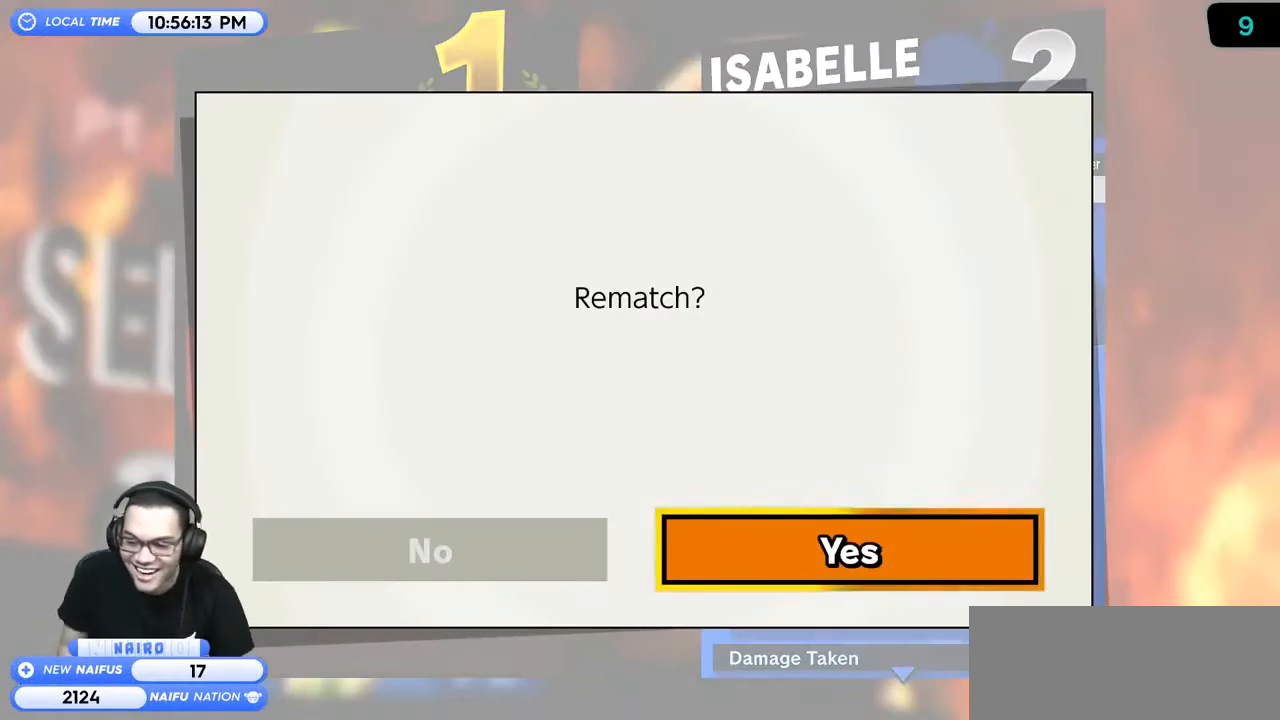
{"buttons": [], "left_stick": "center", "right_stick": "center", "events": []}
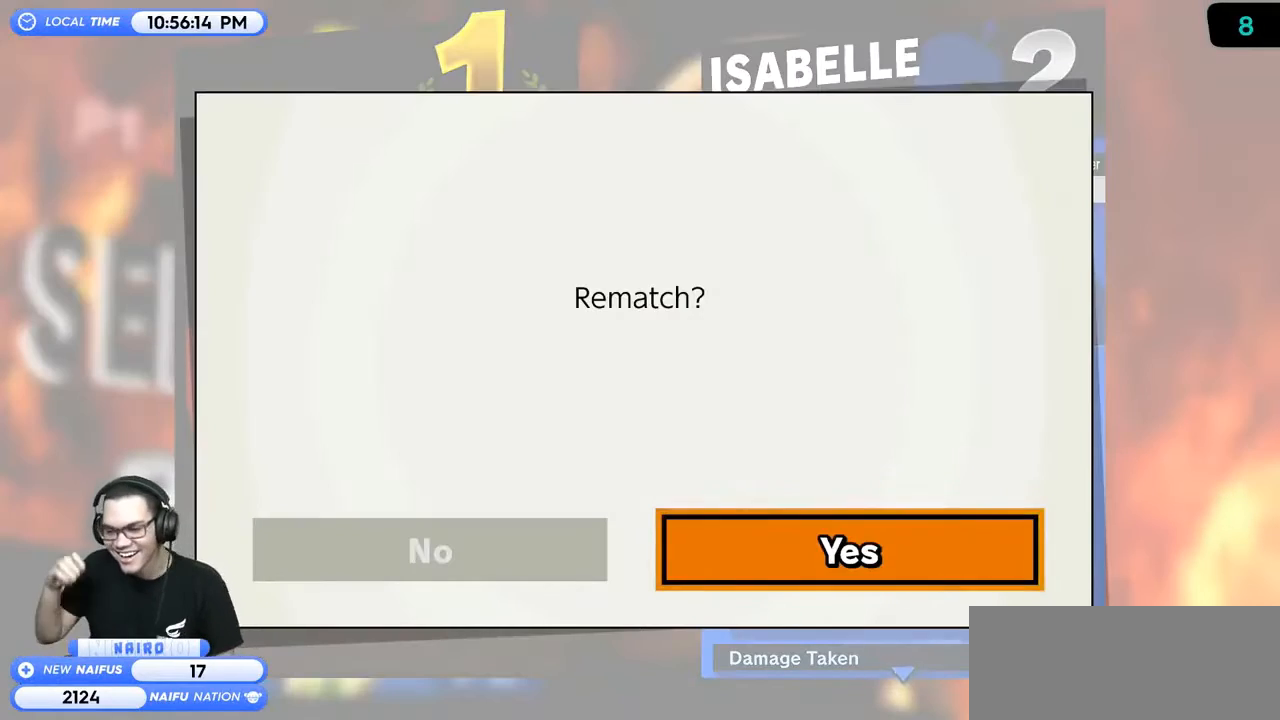
{"buttons": [], "left_stick": "center", "right_stick": "center", "events": [[233, "A", "down"], [367, "A", "up"]]}